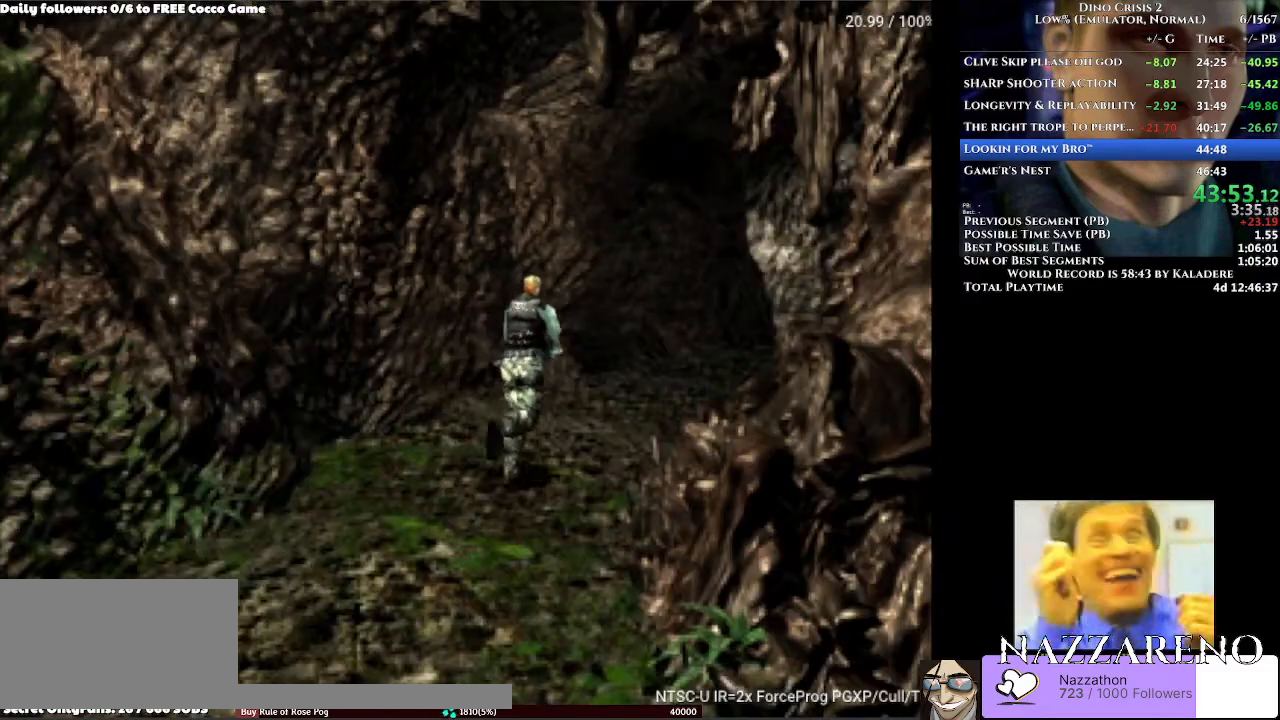
Gameplay with a controller (Xbox layout); each line is a JSON object with the inputs held at the frame after it. "events" lists button and stick changes between this image and that frame as [ms after this image, input, new state], when the widget could be followed in between. Not read: L2 L3 R2 R3.
{"buttons": ["DPAD_UP"], "left_stick": "center", "right_stick": "center", "events": [[267, "DPAD_RIGHT", "down"], [367, "DPAD_RIGHT", "up"]]}
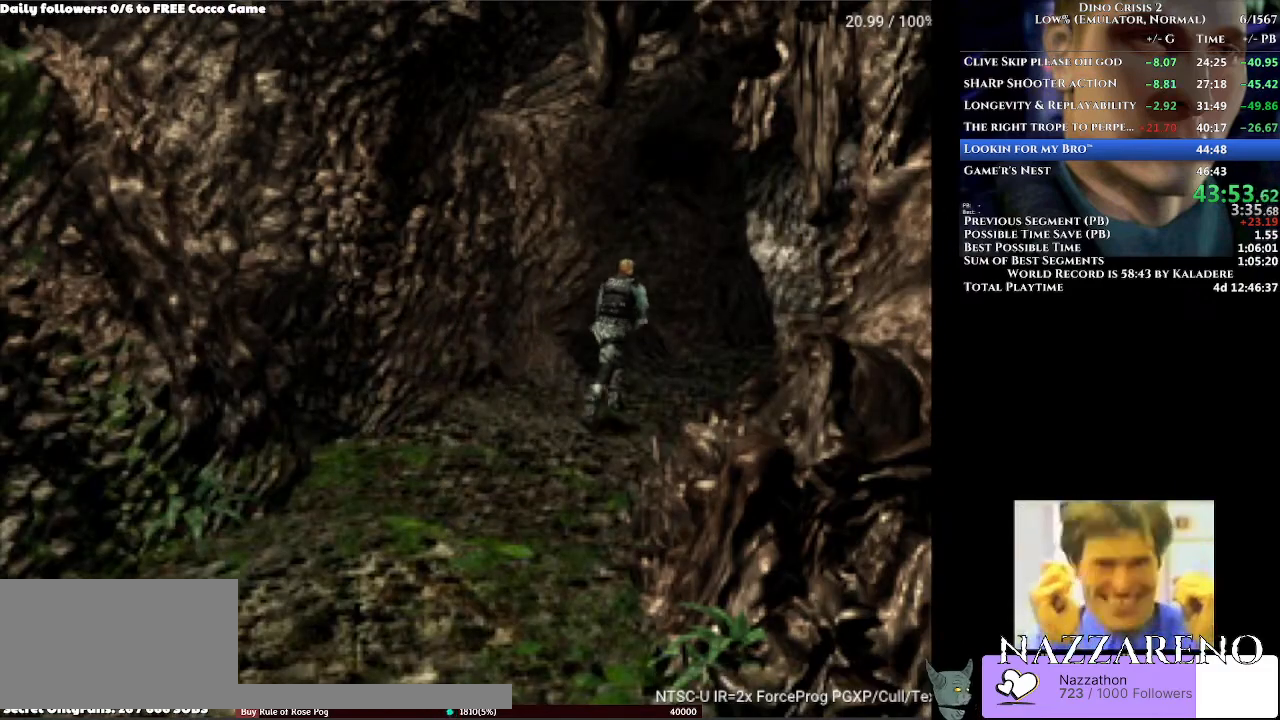
{"buttons": ["DPAD_UP"], "left_stick": "center", "right_stick": "center", "events": []}
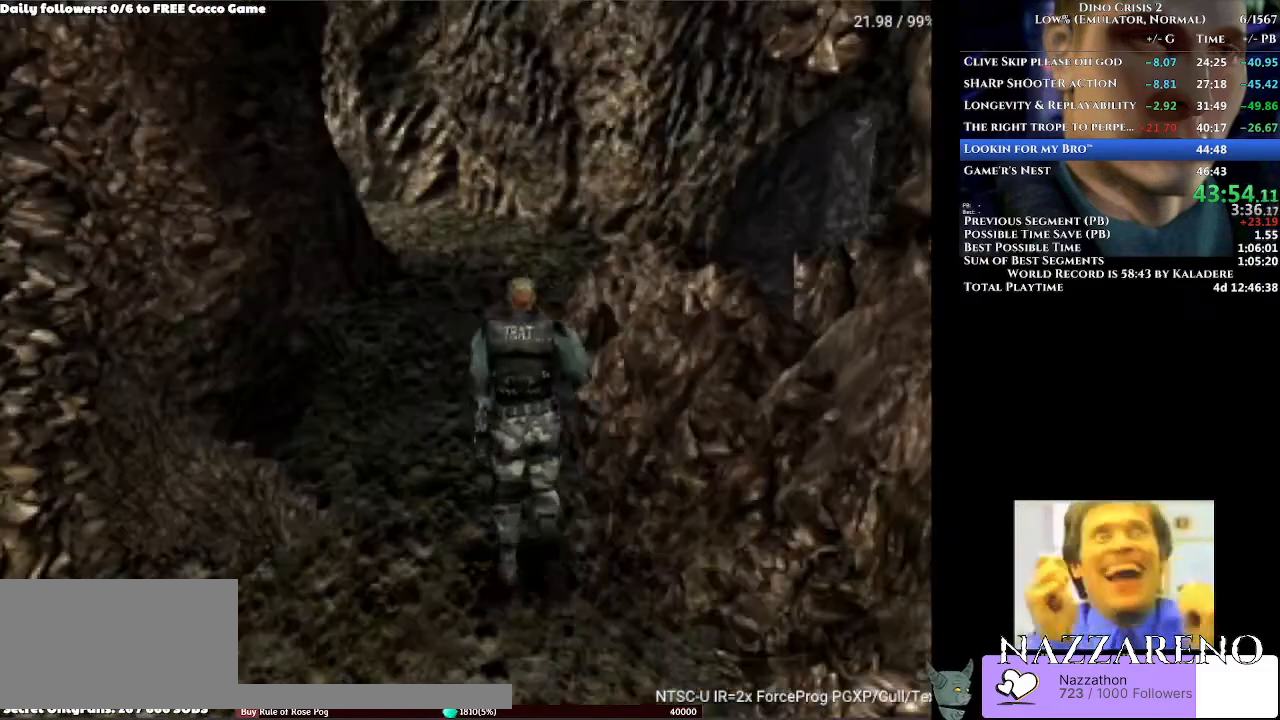
{"buttons": ["DPAD_UP"], "left_stick": "center", "right_stick": "center", "events": []}
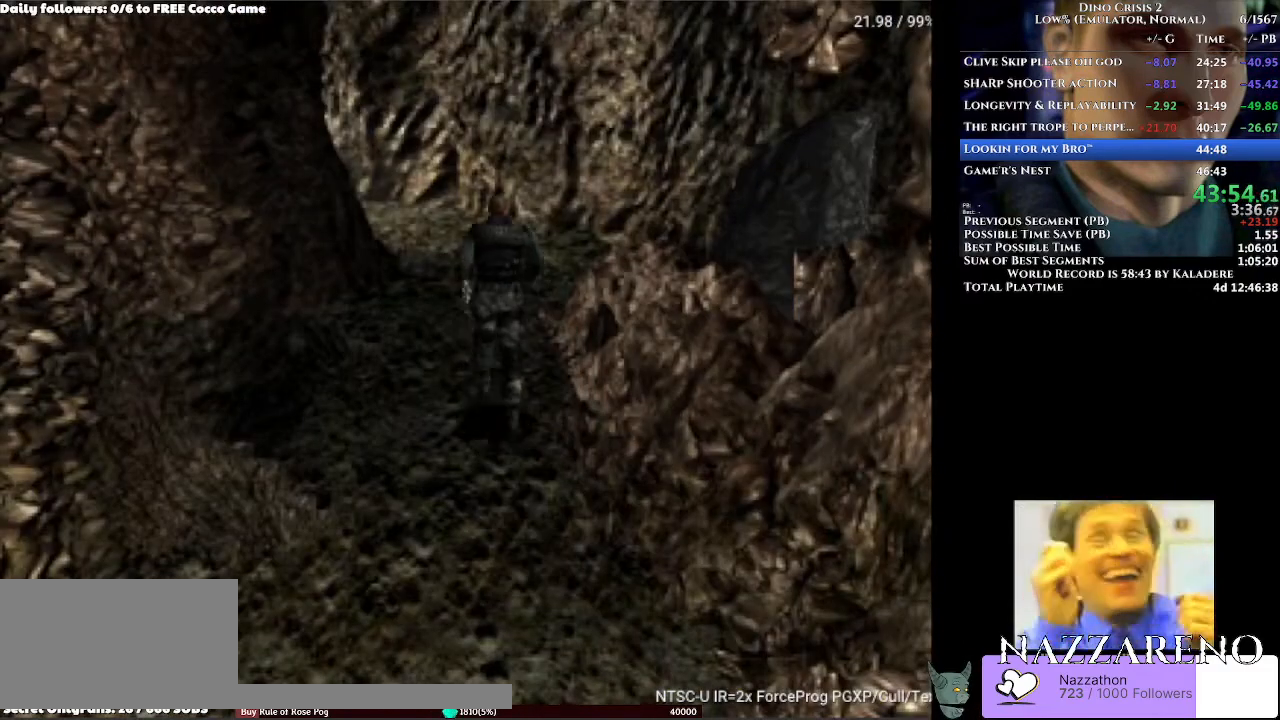
{"buttons": ["DPAD_UP"], "left_stick": "center", "right_stick": "center", "events": []}
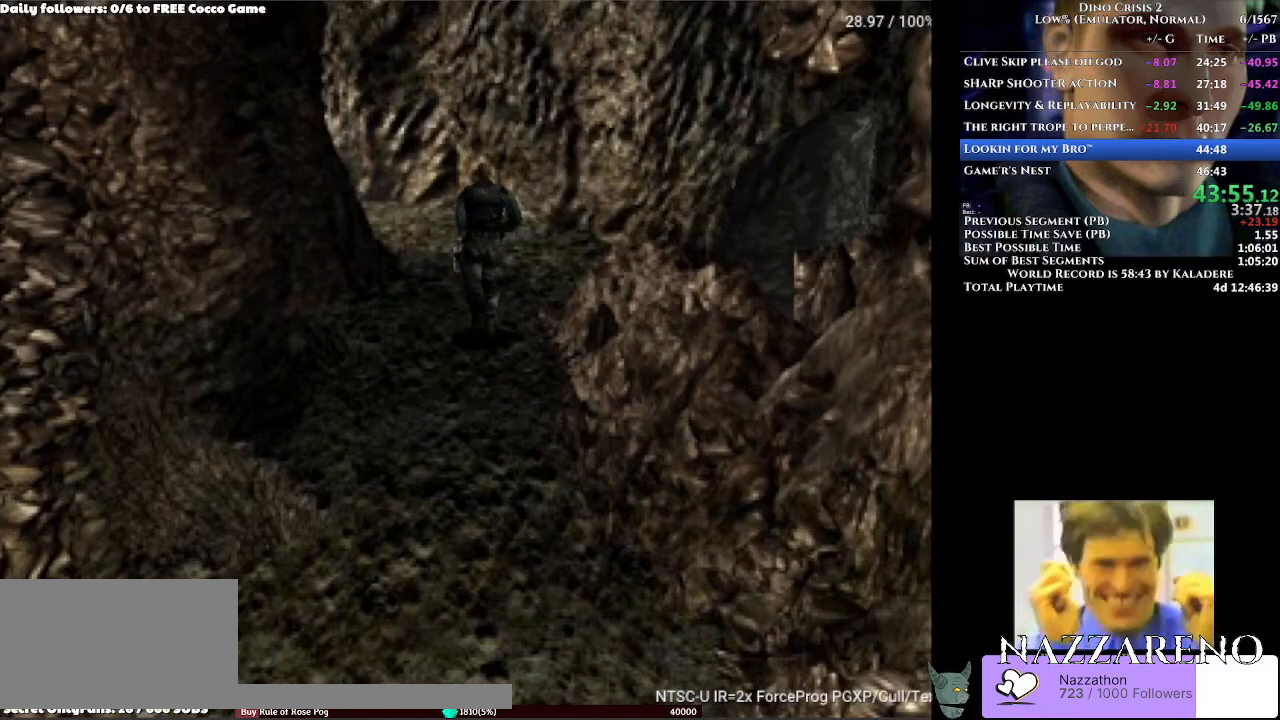
{"buttons": ["A", "DPAD_UP"], "left_stick": "center", "right_stick": "center", "events": [[167, "A", "down"]]}
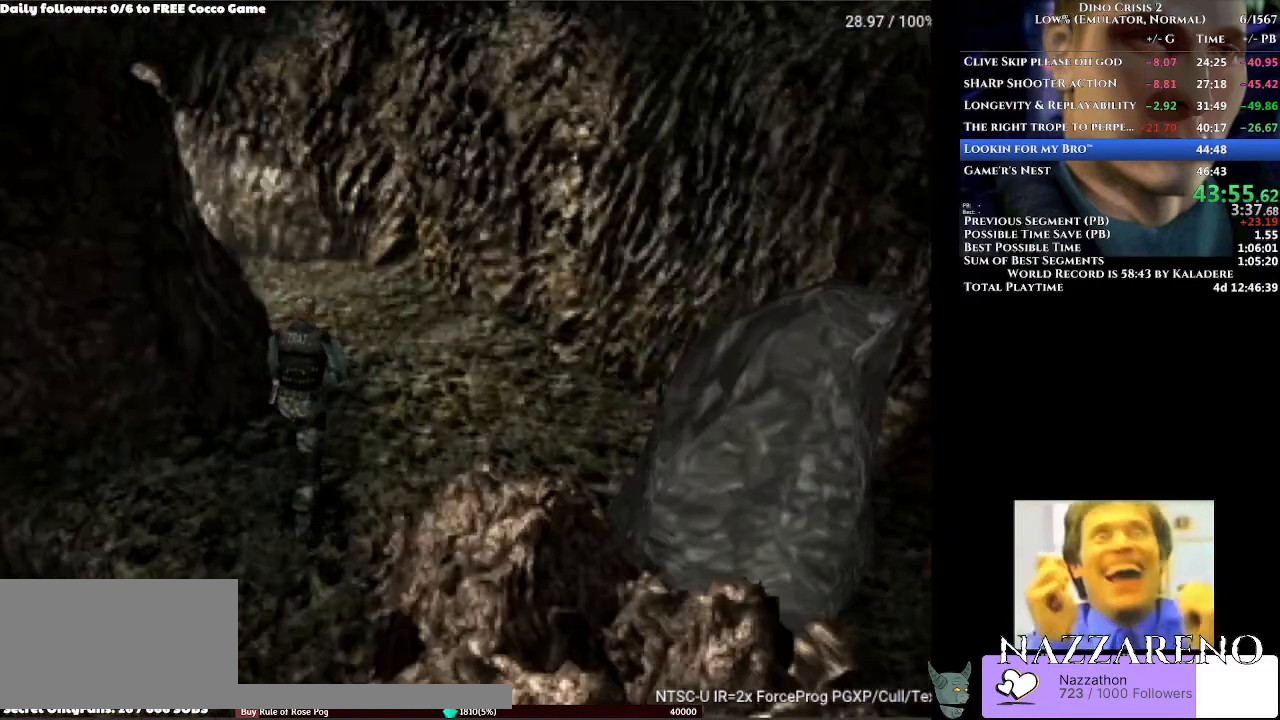
{"buttons": ["A", "DPAD_UP", "DPAD_LEFT"], "left_stick": "center", "right_stick": "center", "events": [[367, "DPAD_LEFT", "down"]]}
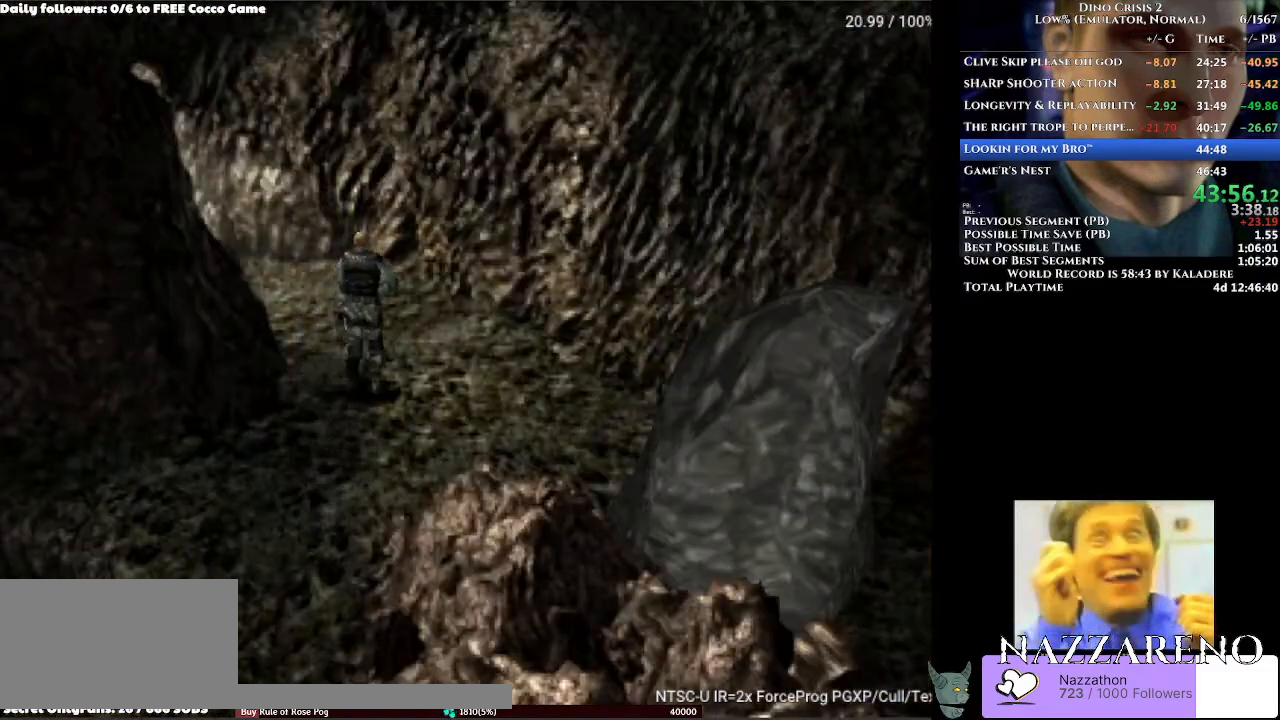
{"buttons": ["A", "DPAD_UP", "DPAD_LEFT"], "left_stick": "center", "right_stick": "center", "events": [[167, "DPAD_LEFT", "up"], [333, "DPAD_LEFT", "down"]]}